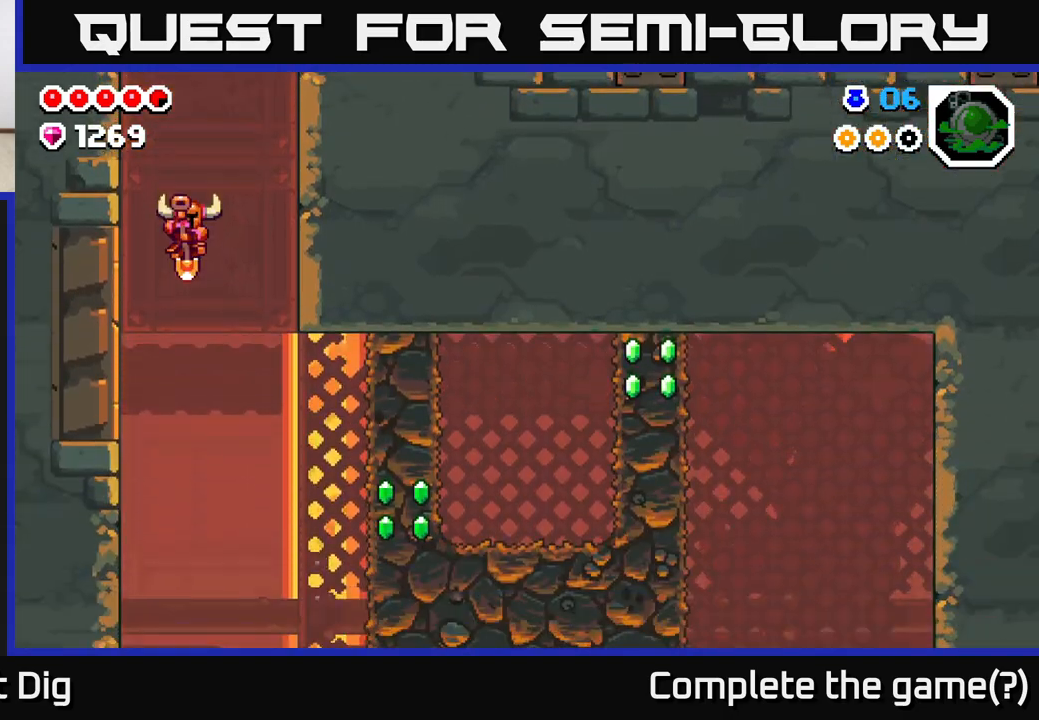
Gameplay with a controller (Xbox layout); each line is a JSON object with the inputs held at the frame after it. "events" lists button and stick changes between this image and that frame as [ms after this image, input, new state], when the widget could be followed in between.
{"buttons": ["DPAD_RIGHT"], "left_stick": "center", "right_stick": "center", "events": [[483, "DPAD_RIGHT", "down"]]}
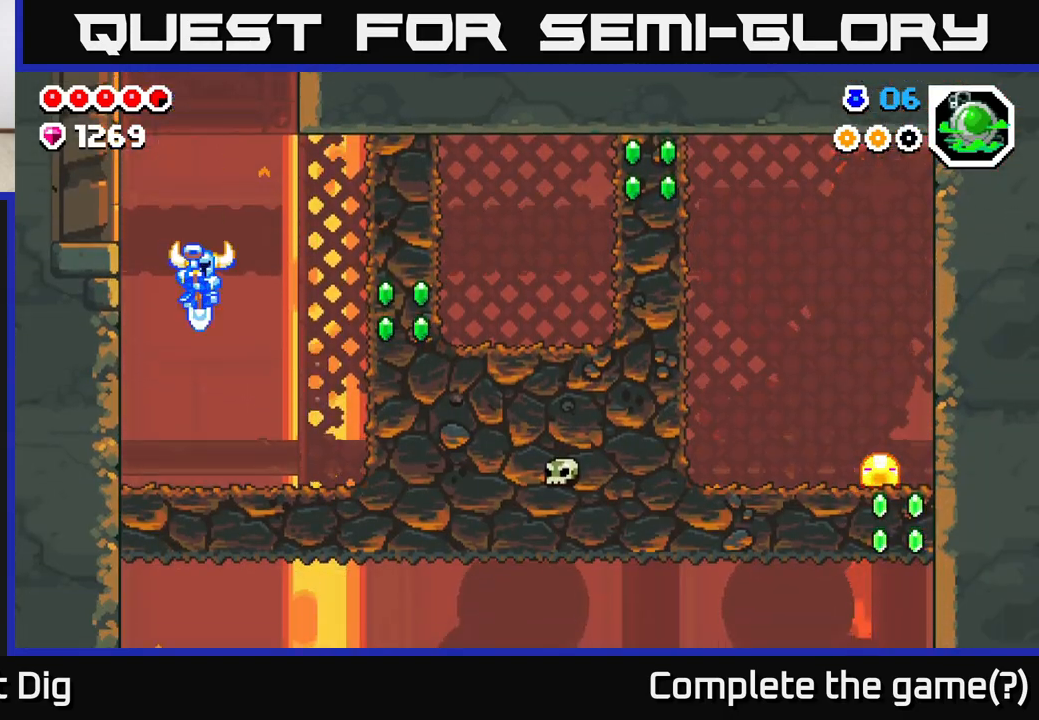
{"buttons": ["A", "DPAD_RIGHT"], "left_stick": "center", "right_stick": "center", "events": [[283, "DPAD_RIGHT", "up"], [350, "A", "down"], [450, "DPAD_RIGHT", "down"]]}
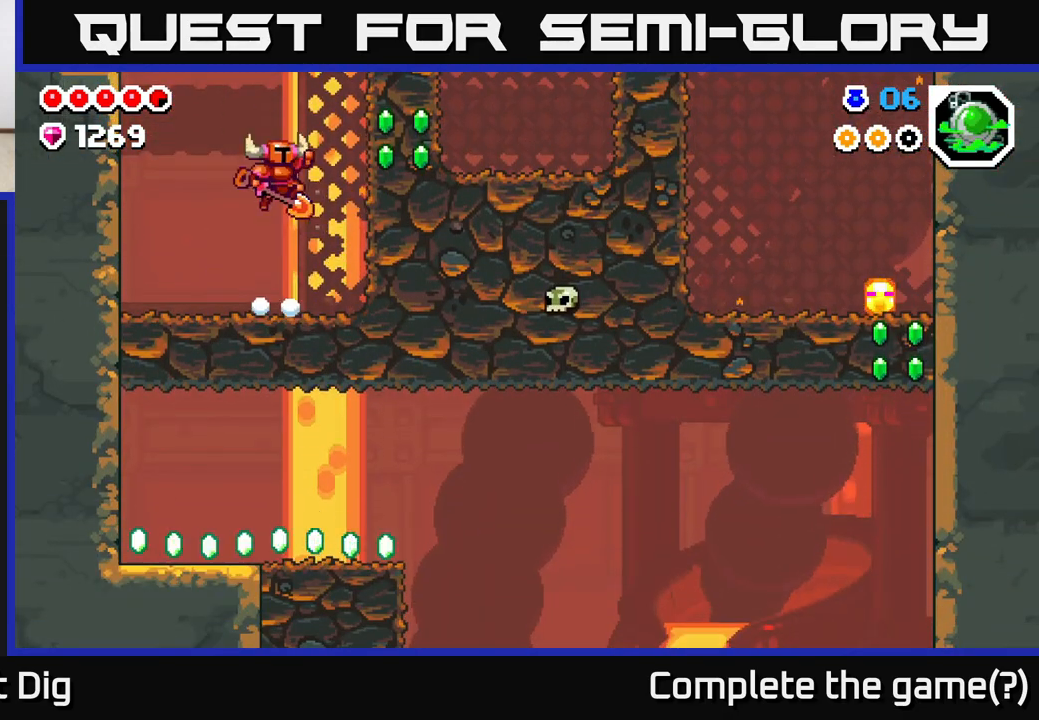
{"buttons": ["DPAD_RIGHT"], "left_stick": "center", "right_stick": "center", "events": [[117, "X", "down"], [167, "A", "up"], [183, "X", "up"]]}
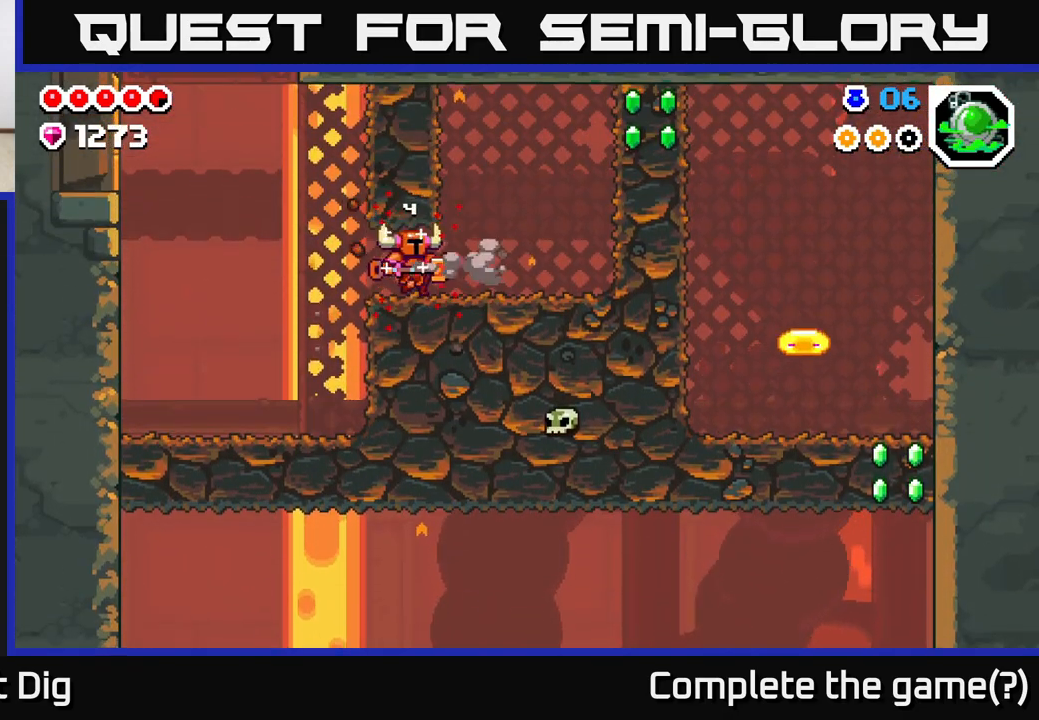
{"buttons": ["A", "DPAD_RIGHT"], "left_stick": "center", "right_stick": "center", "events": [[450, "A", "down"]]}
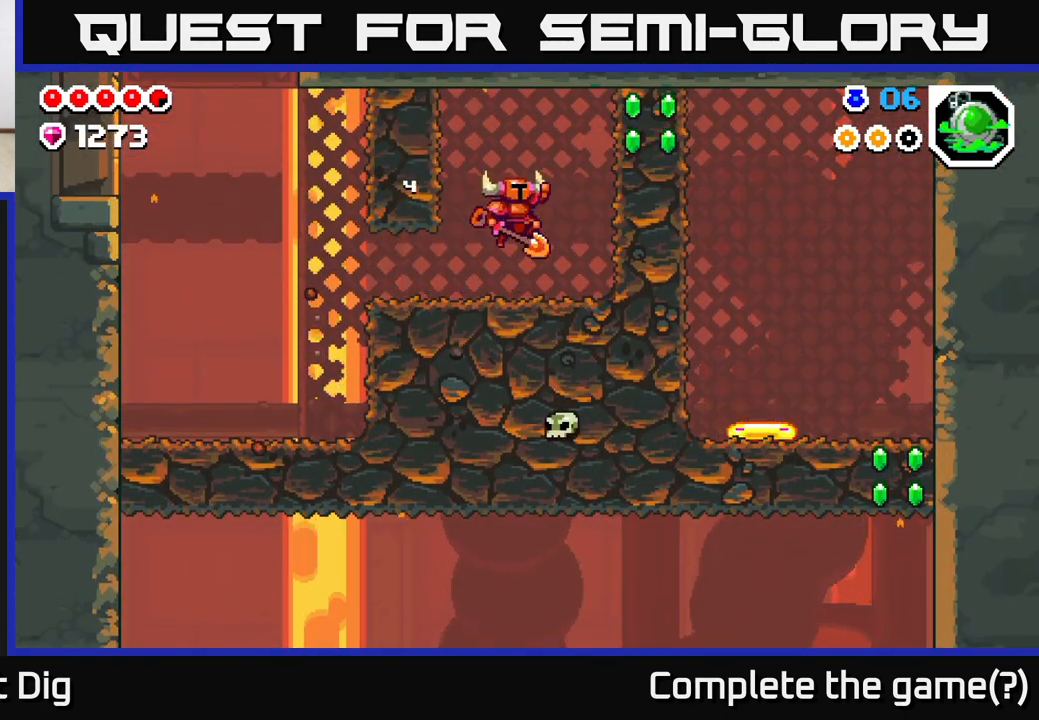
{"buttons": [], "left_stick": "center", "right_stick": "center", "events": [[150, "X", "down"], [167, "A", "up"], [233, "X", "up"], [500, "DPAD_RIGHT", "up"]]}
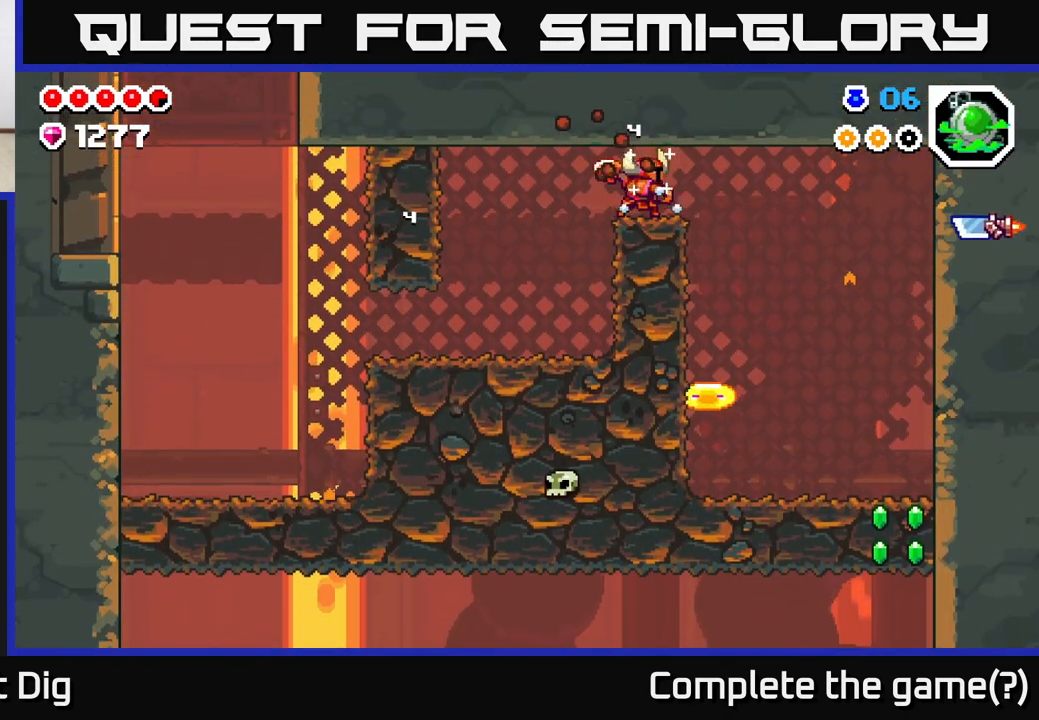
{"buttons": ["DPAD_LEFT"], "left_stick": "center", "right_stick": "center", "events": [[383, "DPAD_LEFT", "down"]]}
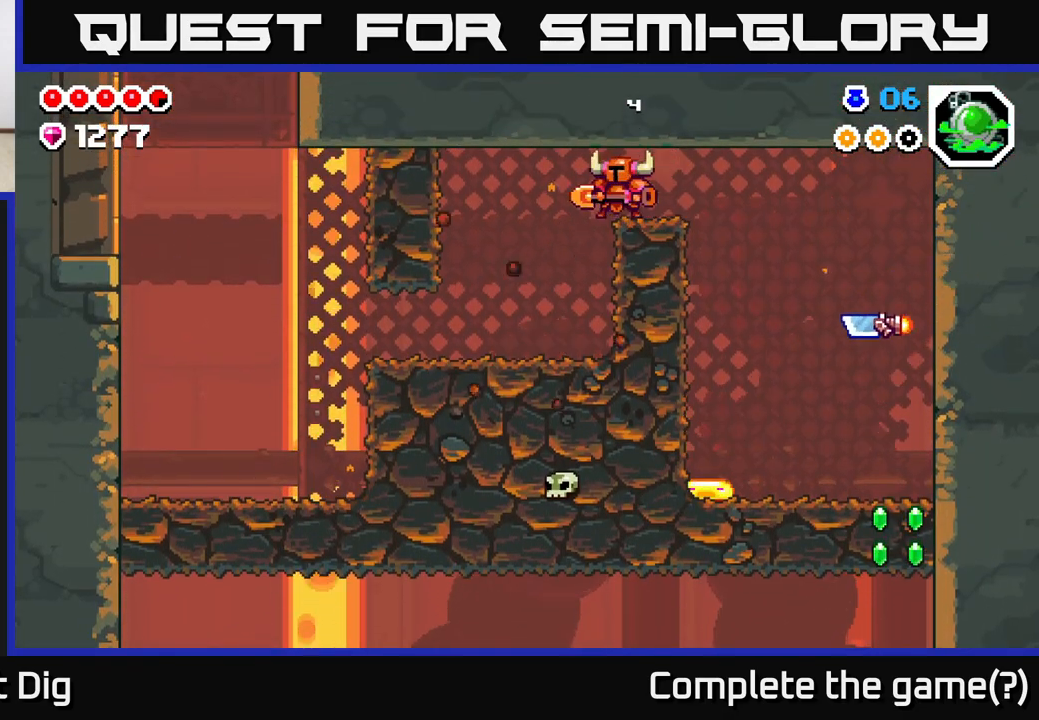
{"buttons": [], "left_stick": "center", "right_stick": "center", "events": [[183, "DPAD_LEFT", "up"], [217, "DPAD_RIGHT", "down"], [267, "X", "down"], [333, "DPAD_RIGHT", "up"], [367, "X", "up"]]}
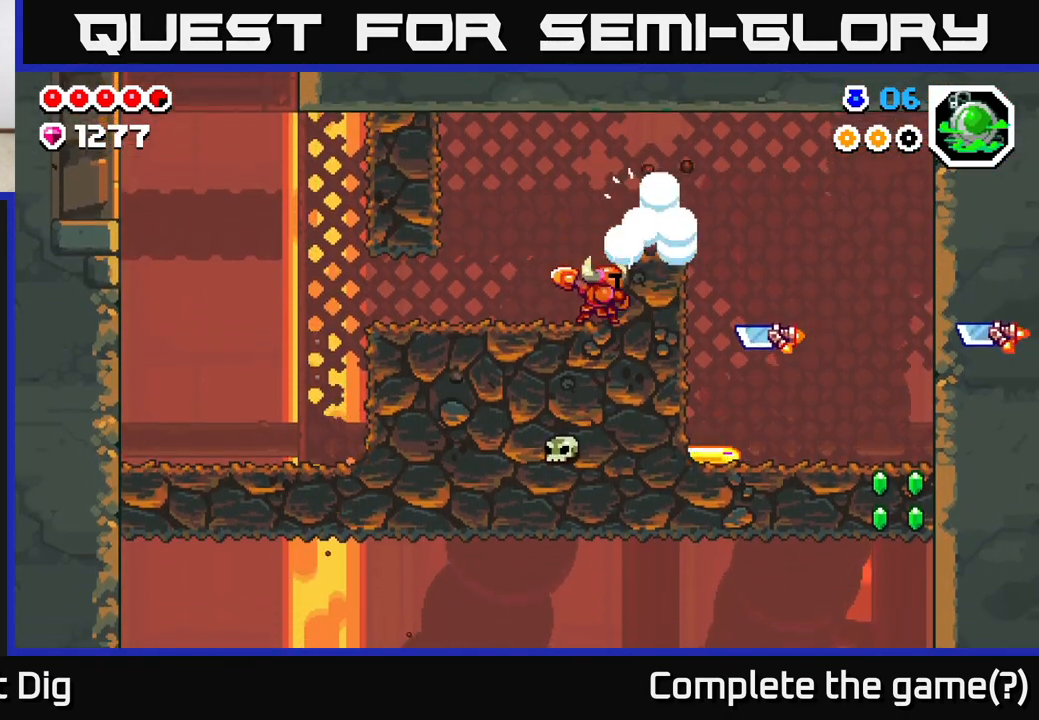
{"buttons": ["X"], "left_stick": "center", "right_stick": "center", "events": [[50, "DPAD_LEFT", "down"], [367, "DPAD_LEFT", "up"], [383, "DPAD_RIGHT", "down"], [450, "X", "down"], [500, "DPAD_RIGHT", "up"]]}
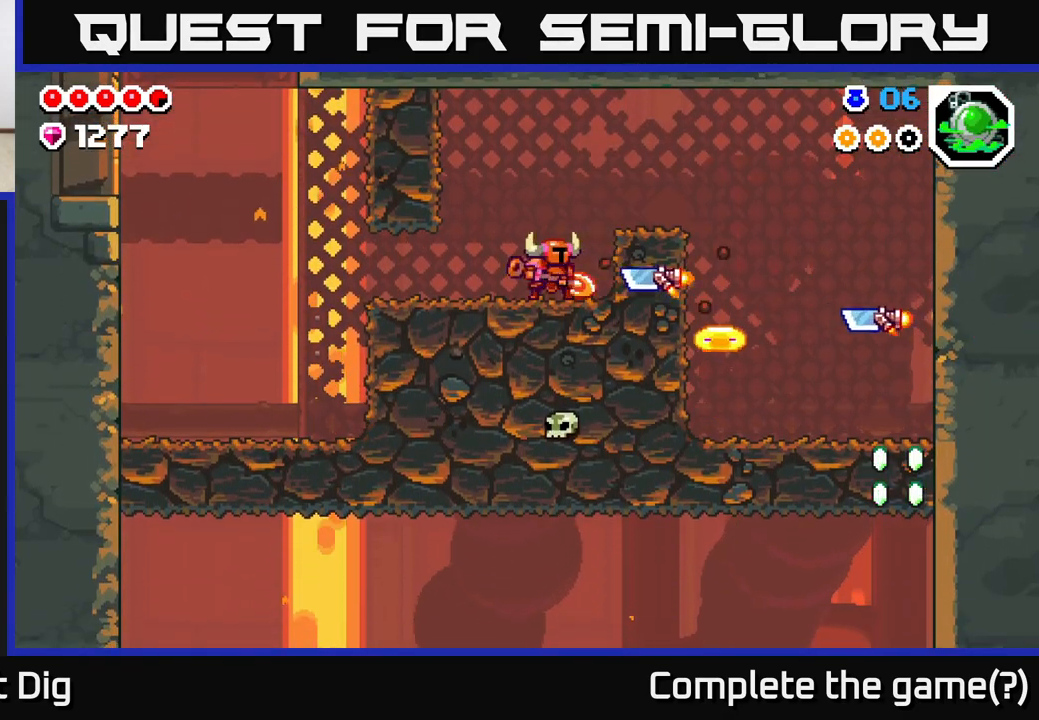
{"buttons": ["DPAD_RIGHT"], "left_stick": "center", "right_stick": "center", "events": [[33, "X", "up"], [300, "DPAD_LEFT", "down"], [417, "DPAD_LEFT", "up"], [450, "DPAD_RIGHT", "down"]]}
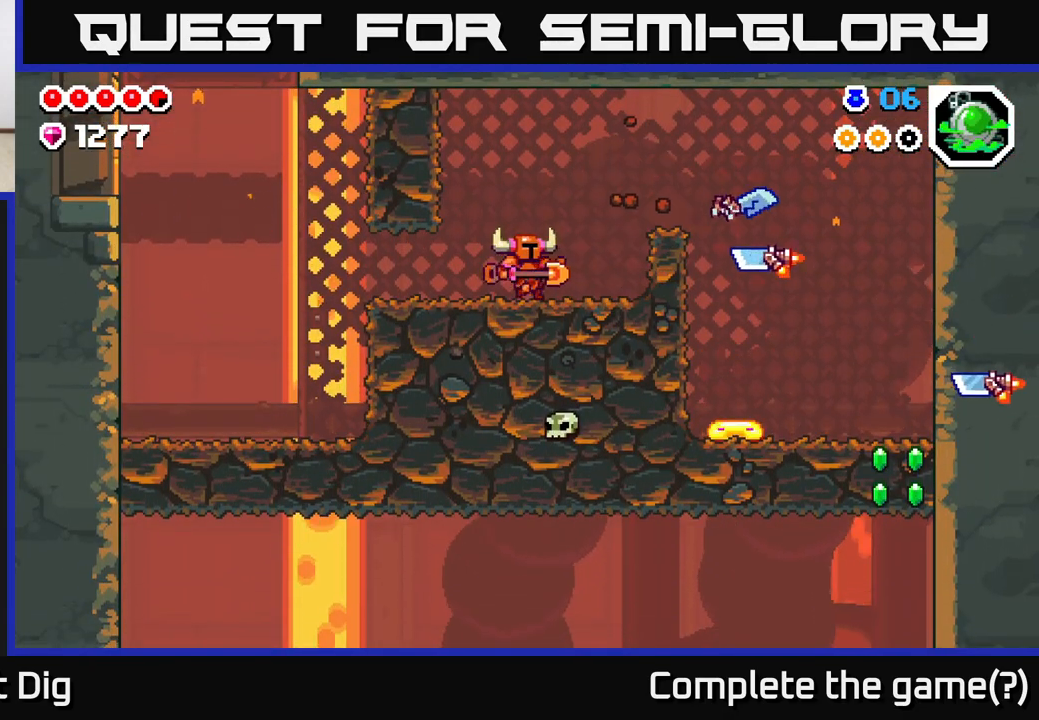
{"buttons": ["A"], "left_stick": "center", "right_stick": "center", "events": [[283, "X", "down"], [333, "A", "down"], [333, "DPAD_RIGHT", "up"], [400, "X", "up"]]}
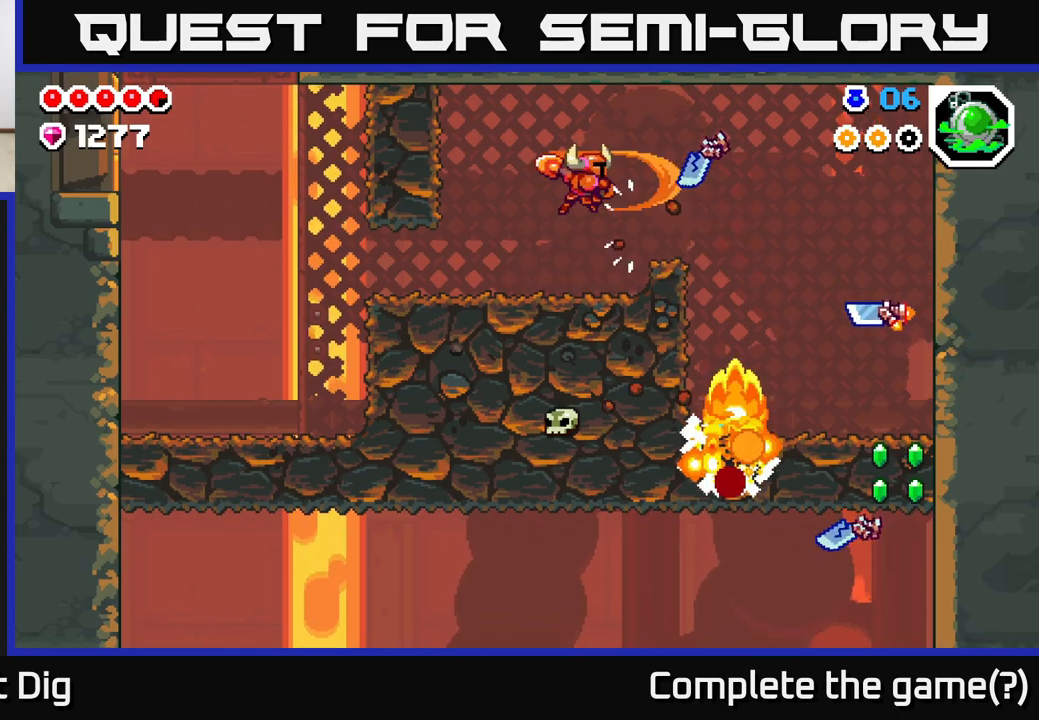
{"buttons": ["DPAD_RIGHT"], "left_stick": "center", "right_stick": "center", "events": [[50, "DPAD_LEFT", "down"], [83, "A", "up"], [417, "DPAD_LEFT", "up"], [500, "DPAD_RIGHT", "down"]]}
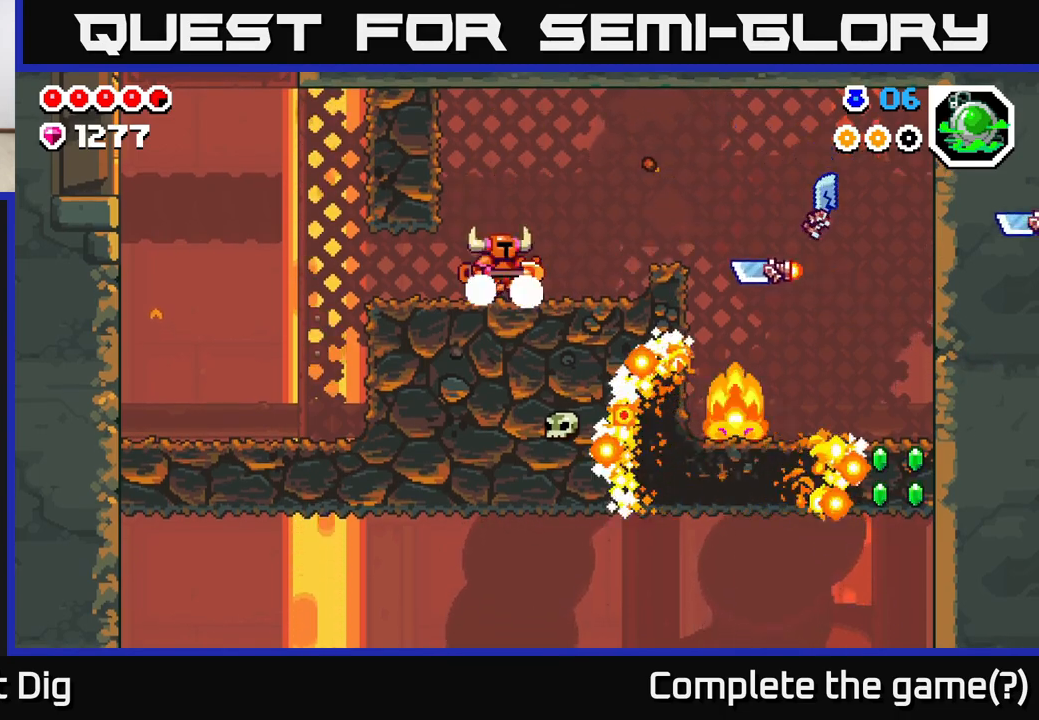
{"buttons": ["A", "DPAD_RIGHT"], "left_stick": "center", "right_stick": "center", "events": [[217, "A", "down"]]}
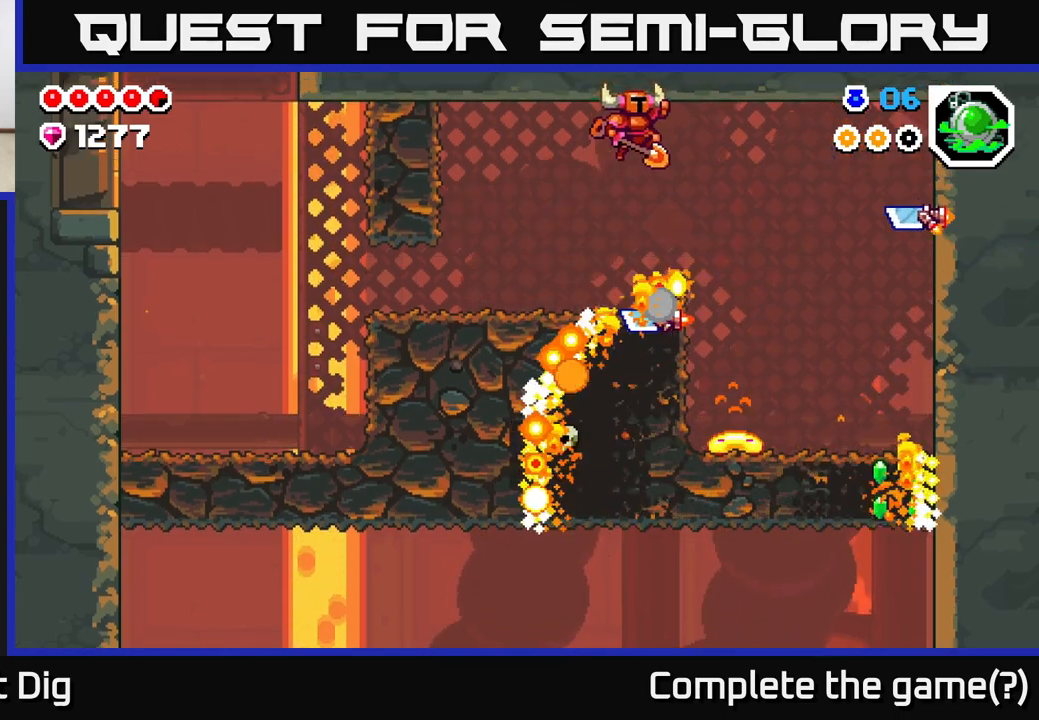
{"buttons": [], "left_stick": "center", "right_stick": "center", "events": [[317, "A", "up"], [417, "DPAD_RIGHT", "up"]]}
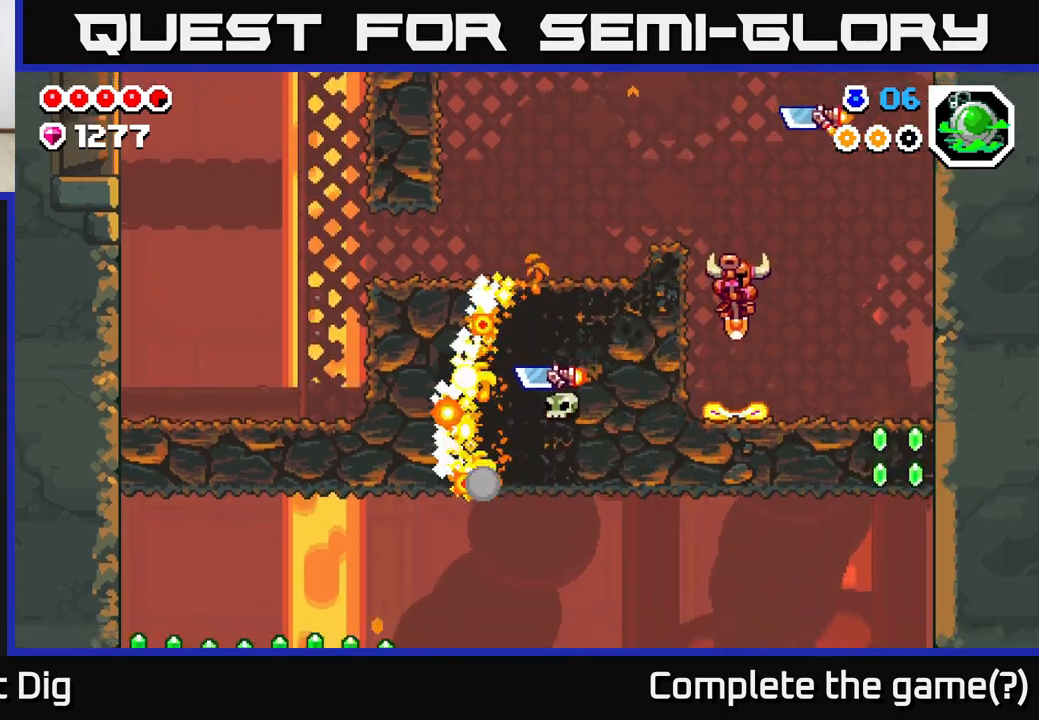
{"buttons": ["DPAD_LEFT"], "left_stick": "center", "right_stick": "center", "events": [[83, "DPAD_RIGHT", "down"], [417, "DPAD_RIGHT", "up"], [450, "DPAD_LEFT", "down"]]}
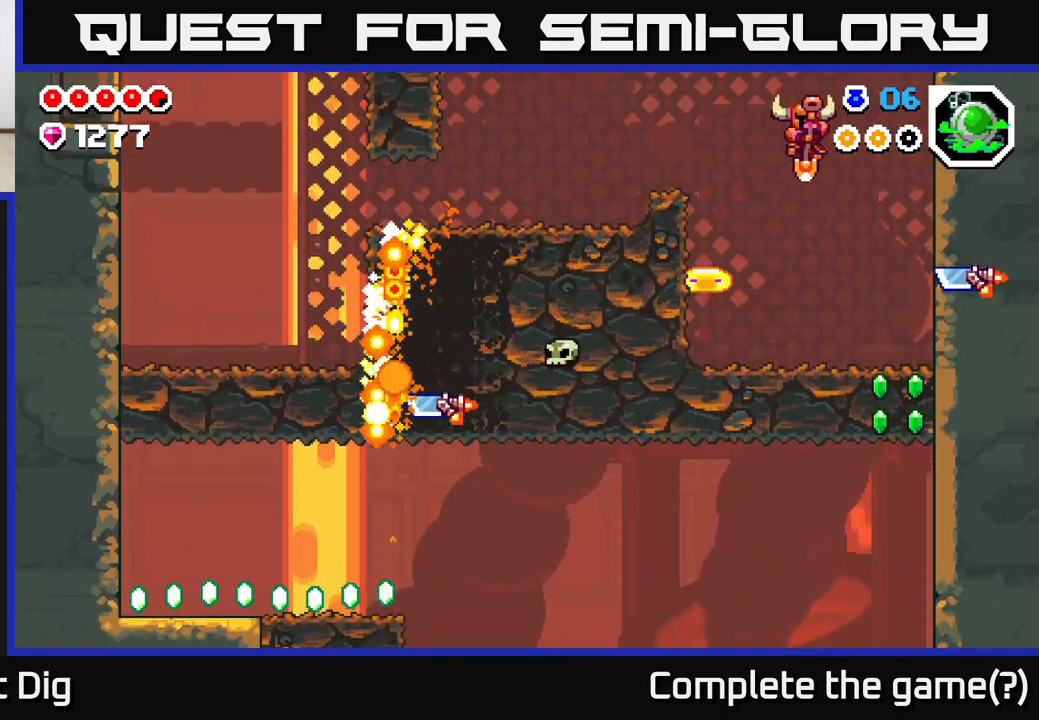
{"buttons": ["DPAD_RIGHT"], "left_stick": "center", "right_stick": "center", "events": [[350, "DPAD_LEFT", "up"], [383, "DPAD_RIGHT", "down"]]}
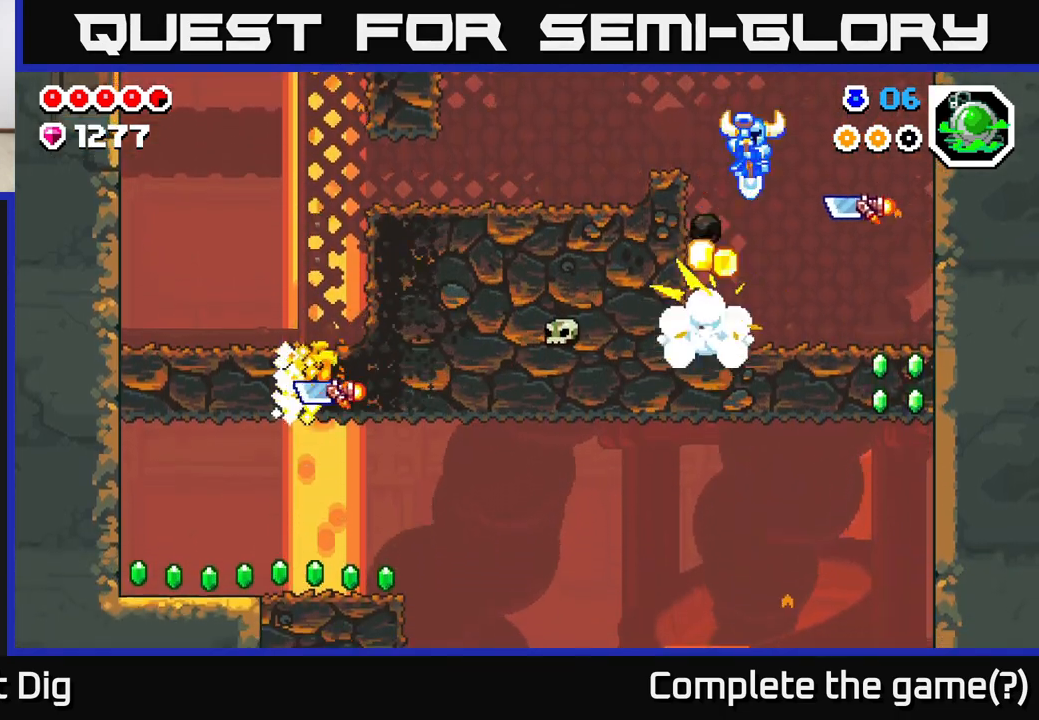
{"buttons": ["DPAD_LEFT"], "left_stick": "center", "right_stick": "center", "events": [[467, "DPAD_RIGHT", "up"], [500, "DPAD_LEFT", "down"]]}
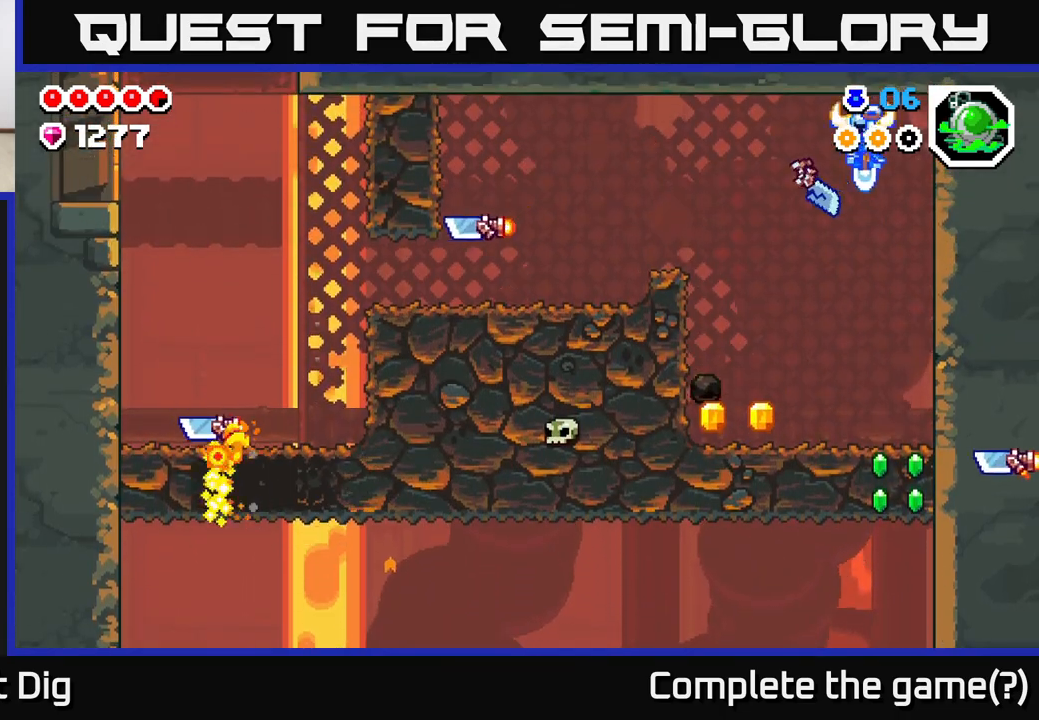
{"buttons": ["DPAD_LEFT"], "left_stick": "center", "right_stick": "center", "events": []}
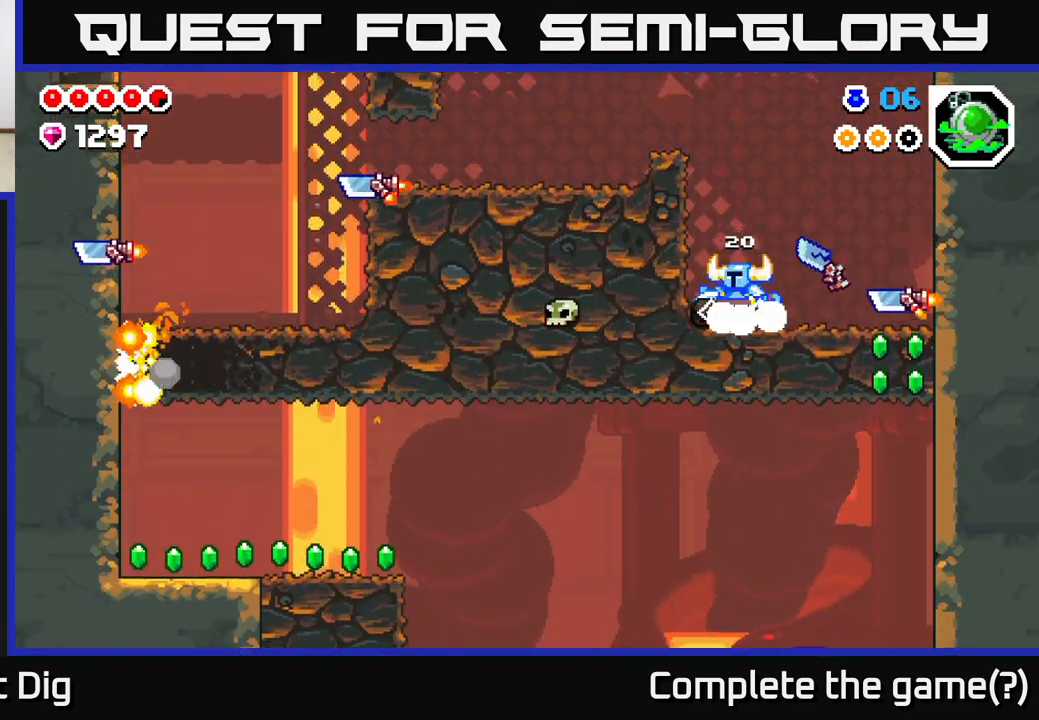
{"buttons": ["DPAD_RIGHT"], "left_stick": "center", "right_stick": "center", "events": [[17, "DPAD_LEFT", "up"], [33, "DPAD_RIGHT", "down"], [67, "A", "down"], [300, "A", "up"]]}
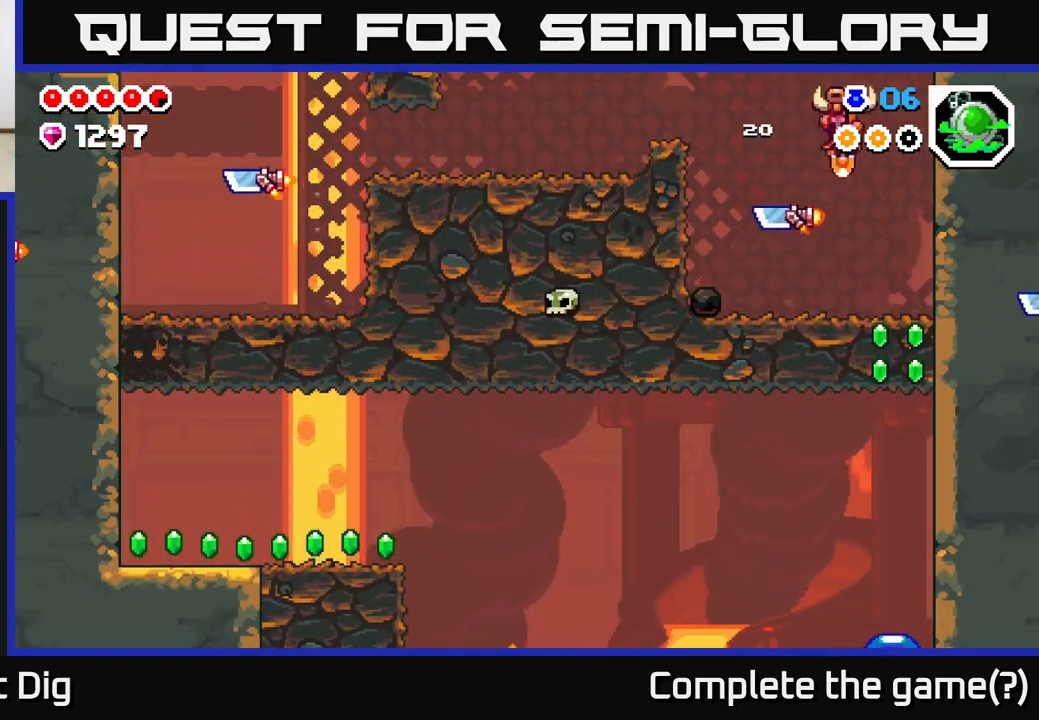
{"buttons": ["DPAD_DOWN"], "left_stick": "center", "right_stick": "center", "events": [[200, "DPAD_RIGHT", "up"], [300, "DPAD_DOWN", "down"], [350, "X", "down"], [433, "X", "up"]]}
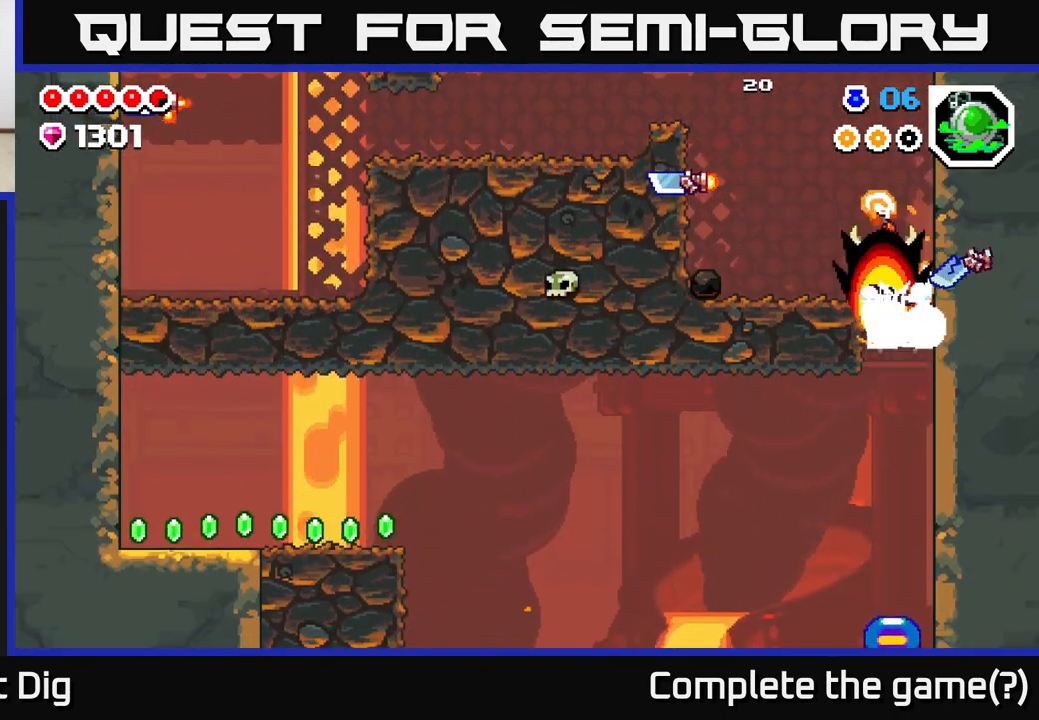
{"buttons": ["DPAD_DOWN"], "left_stick": "center", "right_stick": "center", "events": [[117, "X", "down"], [217, "X", "up"]]}
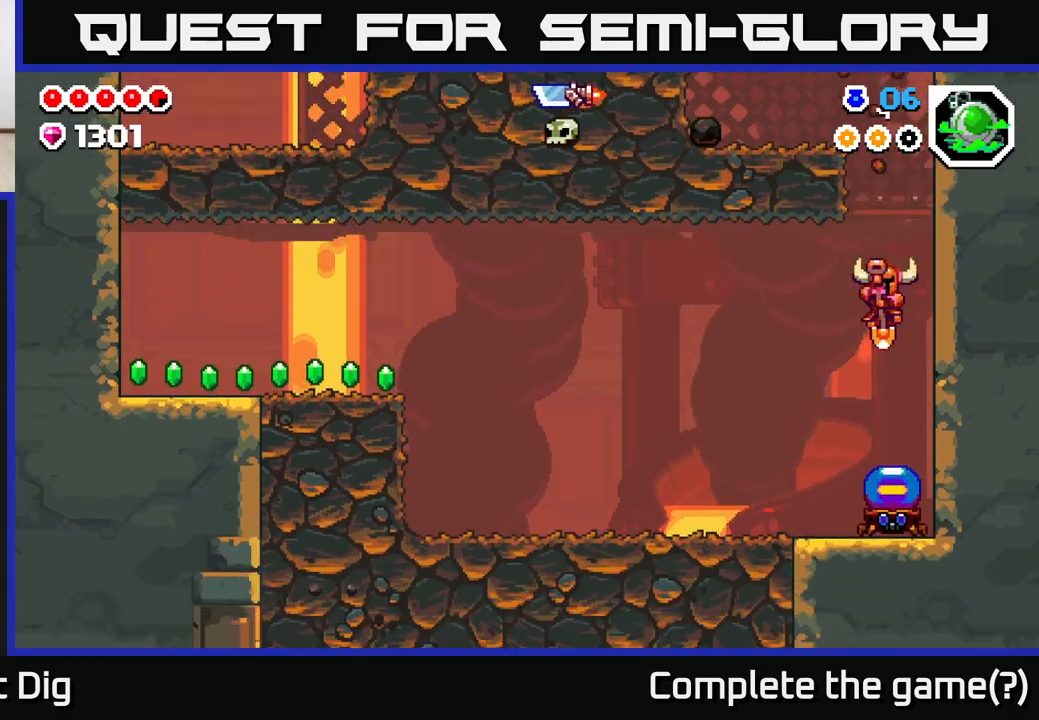
{"buttons": ["DPAD_DOWN"], "left_stick": "center", "right_stick": "center", "events": []}
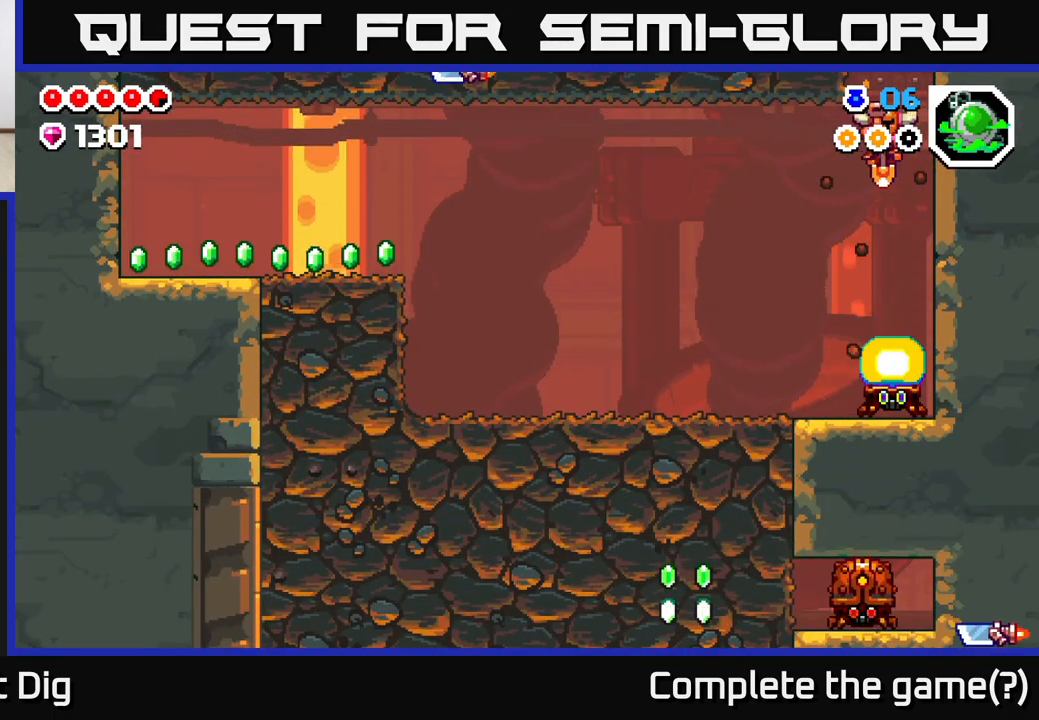
{"buttons": ["DPAD_DOWN", "DPAD_LEFT"], "left_stick": "center", "right_stick": "center", "events": [[483, "DPAD_LEFT", "down"]]}
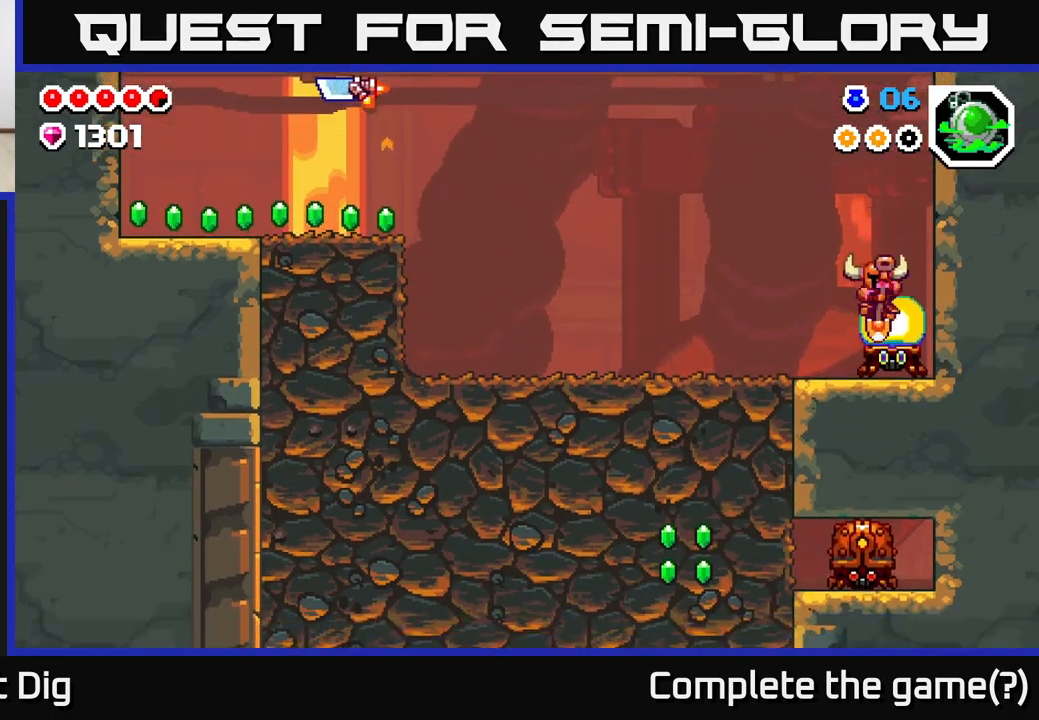
{"buttons": ["A", "DPAD_LEFT"], "left_stick": "center", "right_stick": "center", "events": [[67, "DPAD_DOWN", "up"], [117, "A", "down"]]}
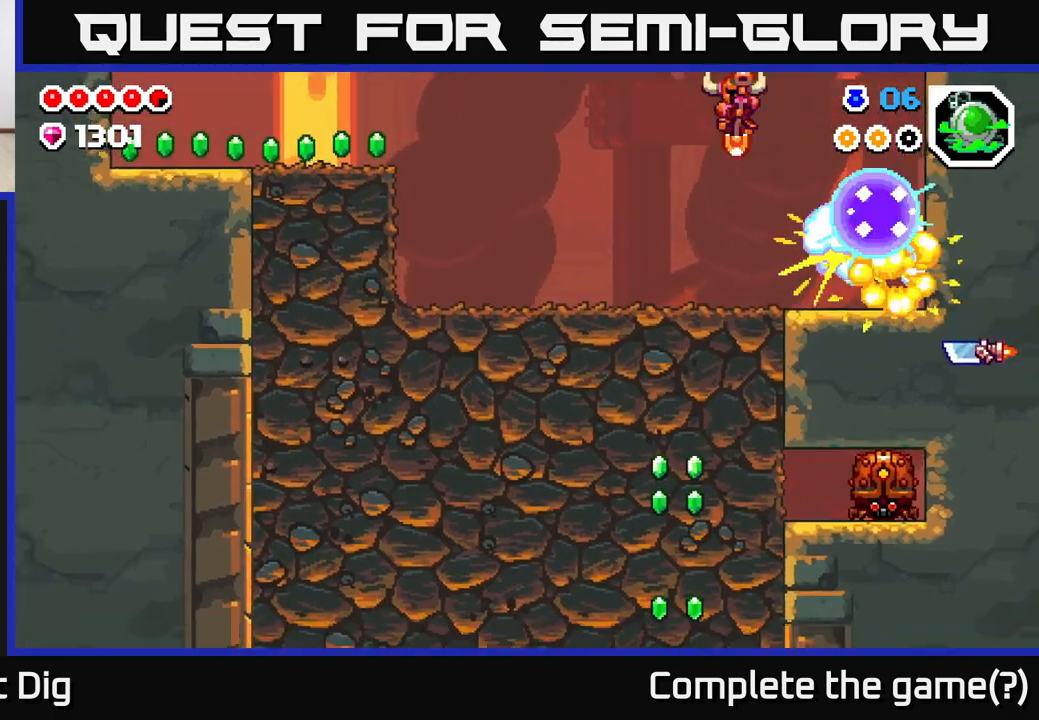
{"buttons": ["DPAD_LEFT"], "left_stick": "center", "right_stick": "center", "events": [[267, "A", "up"]]}
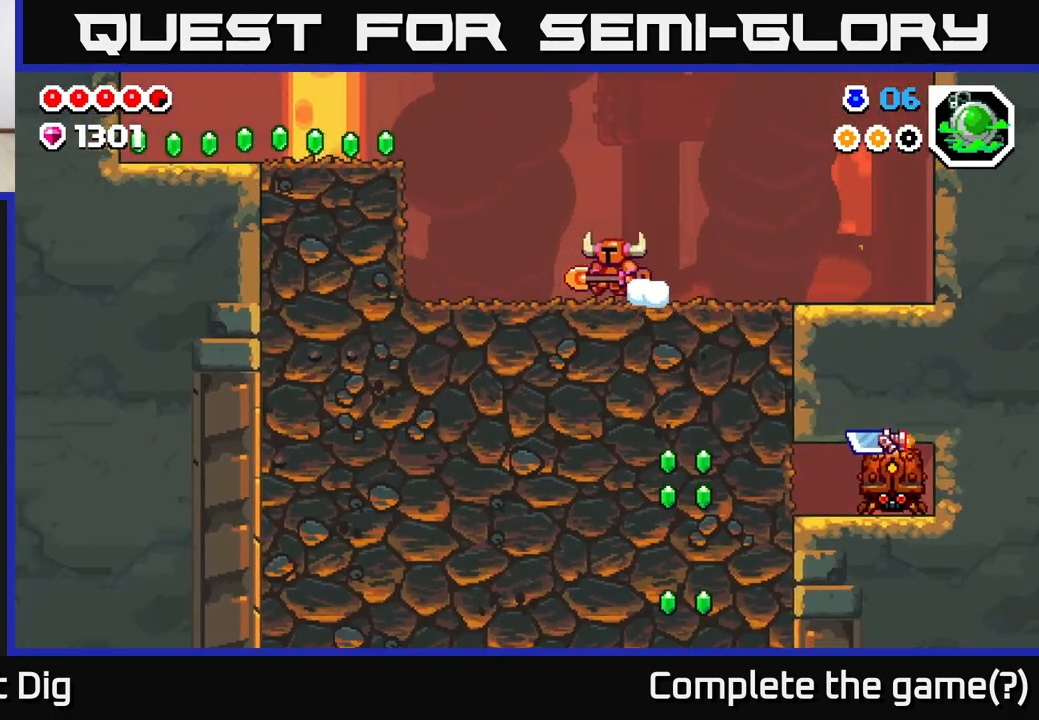
{"buttons": ["A", "DPAD_LEFT"], "left_stick": "center", "right_stick": "center", "events": [[450, "A", "down"]]}
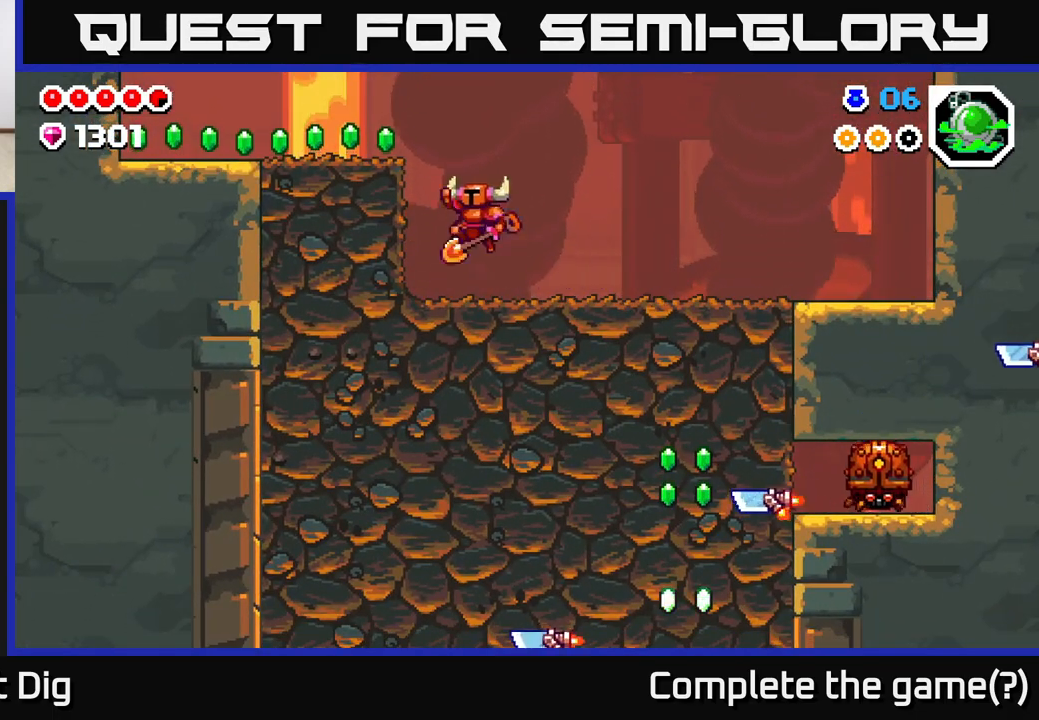
{"buttons": ["DPAD_LEFT"], "left_stick": "center", "right_stick": "center", "events": [[167, "A", "up"]]}
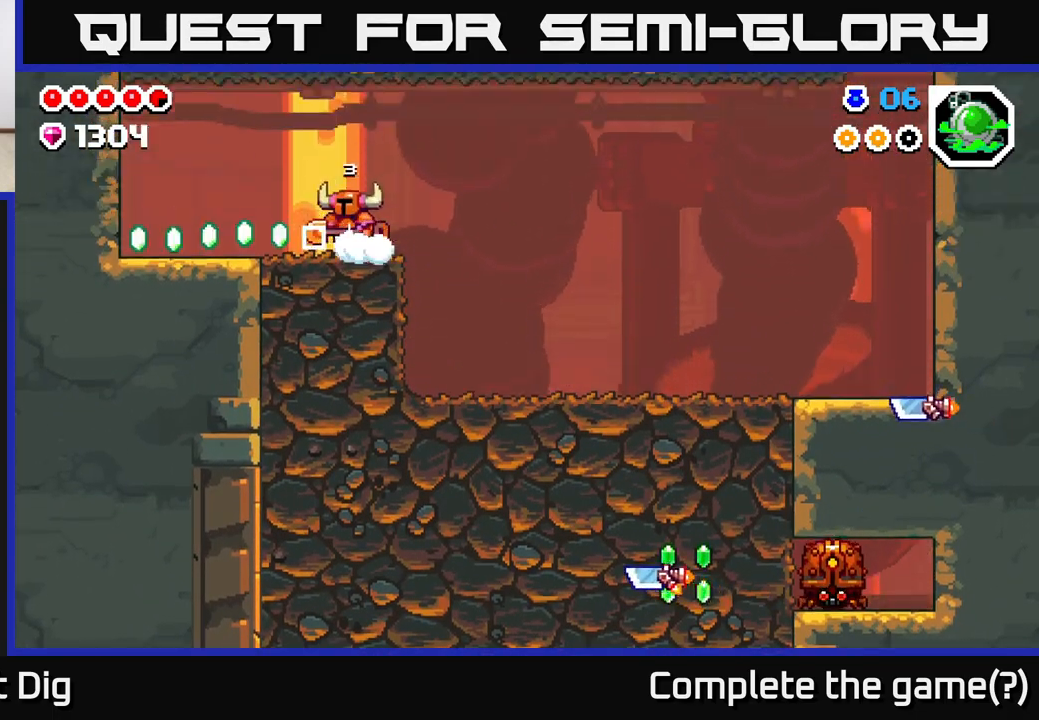
{"buttons": ["DPAD_LEFT"], "left_stick": "center", "right_stick": "center", "events": []}
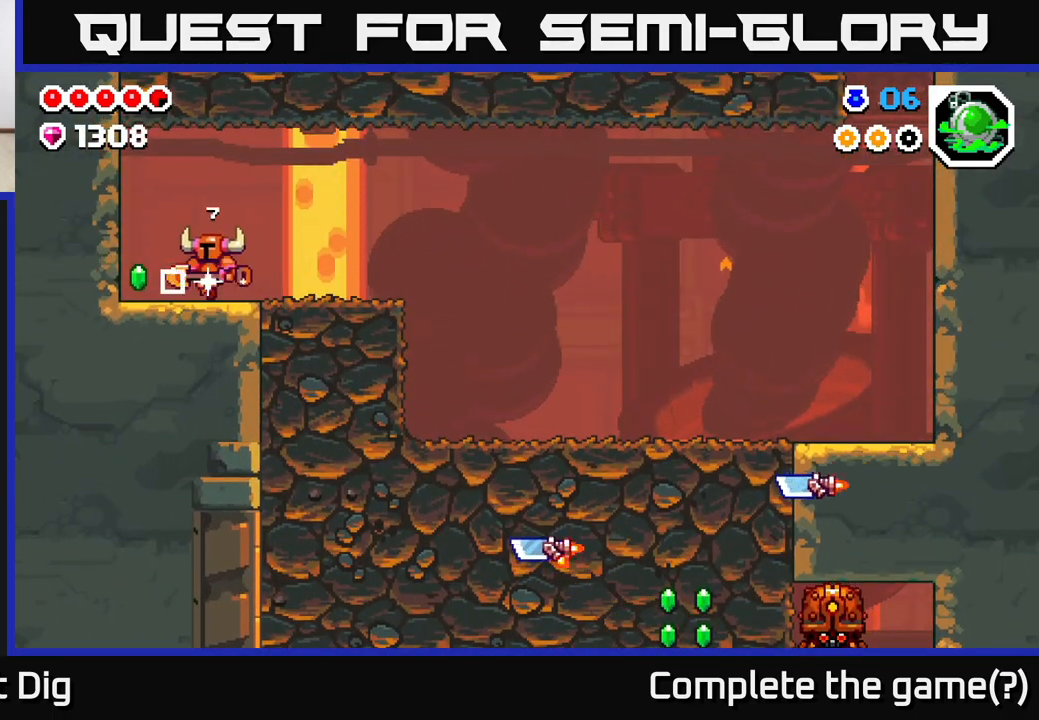
{"buttons": ["DPAD_RIGHT"], "left_stick": "center", "right_stick": "center", "events": [[200, "DPAD_LEFT", "up"], [233, "DPAD_RIGHT", "down"], [267, "A", "down"], [367, "A", "up"]]}
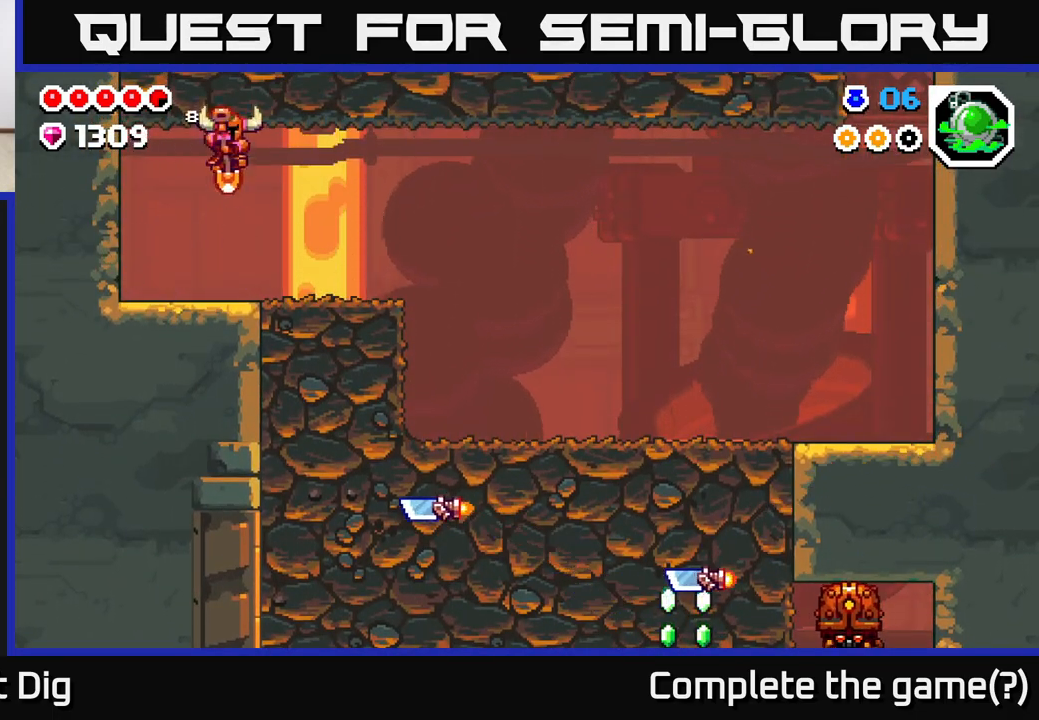
{"buttons": ["DPAD_RIGHT"], "left_stick": "center", "right_stick": "center", "events": []}